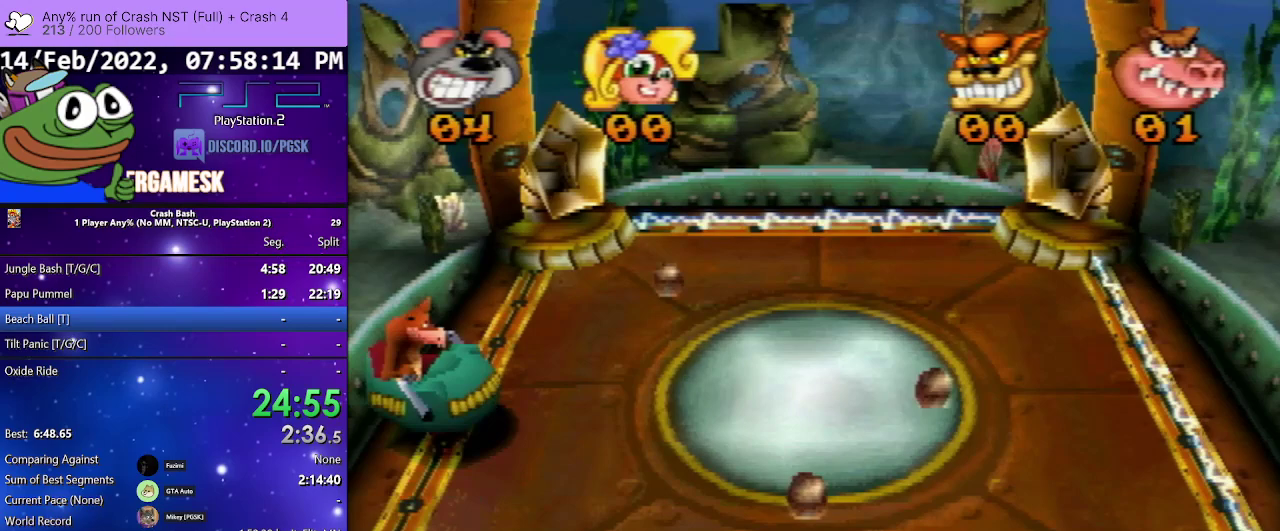
Gameplay with a controller (PlayStation layout); each line is a JSON object with the inputs held at the frame after it. "events" lists button and stick changes between this image and that frame as [ms after this image, input, new state], when the widget could be followed in between. Not read: L3 R2 R3 left_stick right_stick.
{"buttons": ["SQUARE", "DPAD_DOWN", "DPAD_LEFT"], "events": [[33, "SQUARE", "up"], [100, "SQUARE", "down"], [133, "DPAD_RIGHT", "up"], [167, "DPAD_LEFT", "down"], [167, "SQUARE", "up"], [200, "DPAD_DOWN", "down"], [267, "SQUARE", "down"], [400, "SQUARE", "up"], [467, "SQUARE", "down"]]}
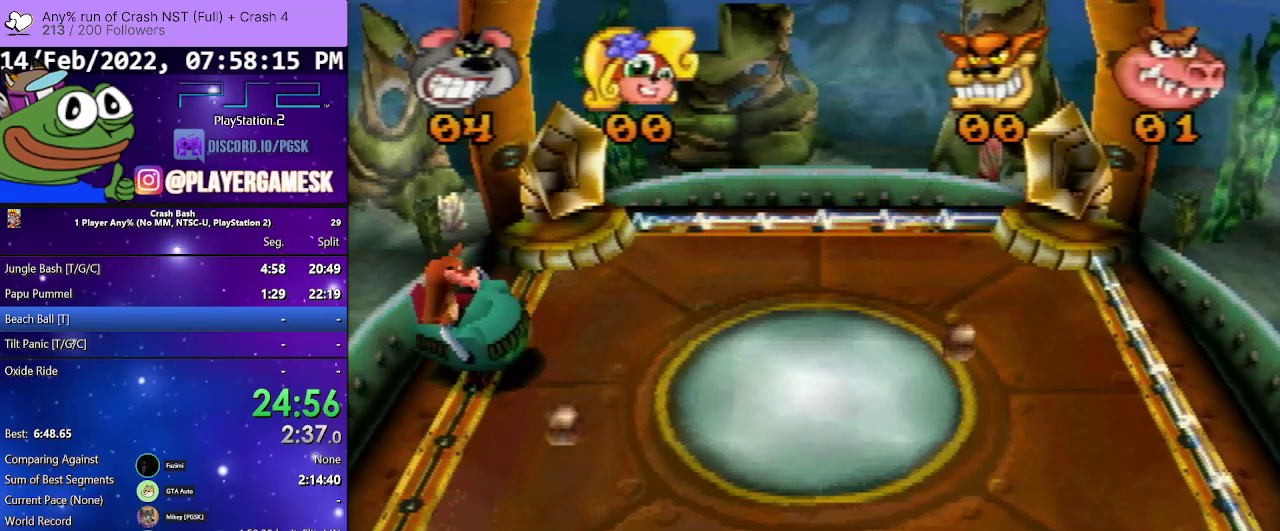
{"buttons": ["CROSS", "DPAD_RIGHT"], "events": [[100, "DPAD_DOWN", "up"], [100, "SQUARE", "up"], [233, "CROSS", "down"], [233, "DPAD_LEFT", "up"], [267, "DPAD_RIGHT", "down"]]}
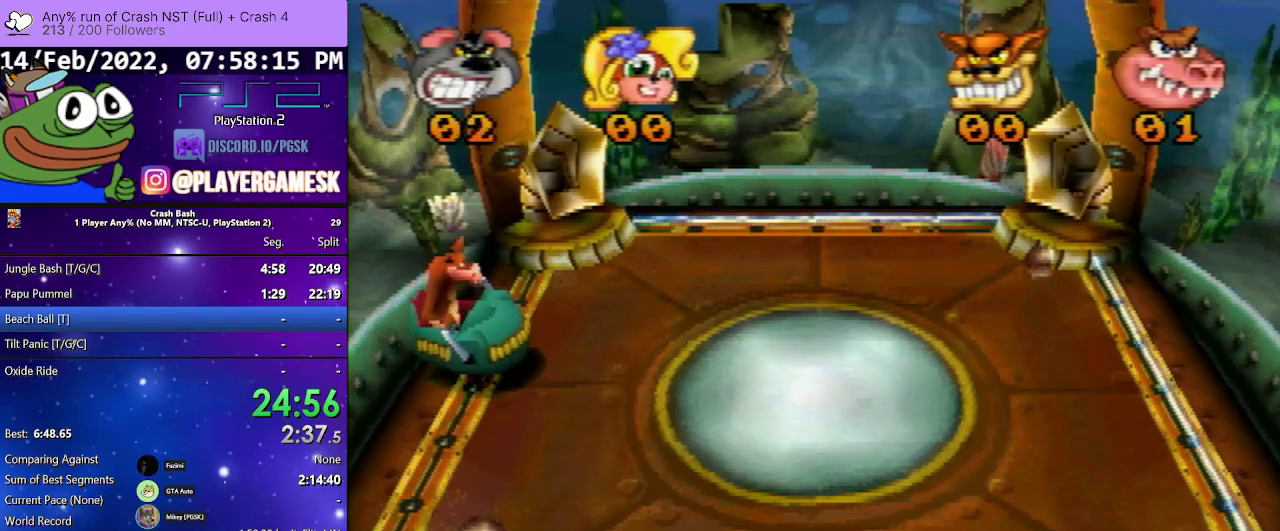
{"buttons": ["CROSS", "DPAD_RIGHT"], "events": [[133, "DPAD_RIGHT", "up"], [267, "DPAD_LEFT", "down"], [400, "DPAD_LEFT", "up"], [500, "DPAD_RIGHT", "down"]]}
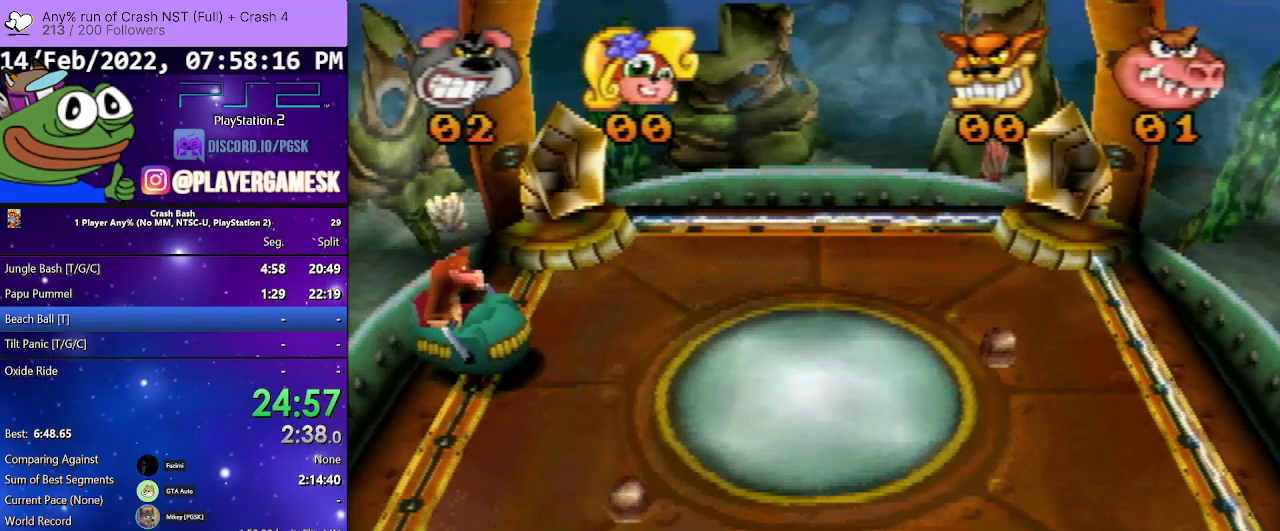
{"buttons": [], "events": [[133, "DPAD_RIGHT", "up"], [267, "CROSS", "up"]]}
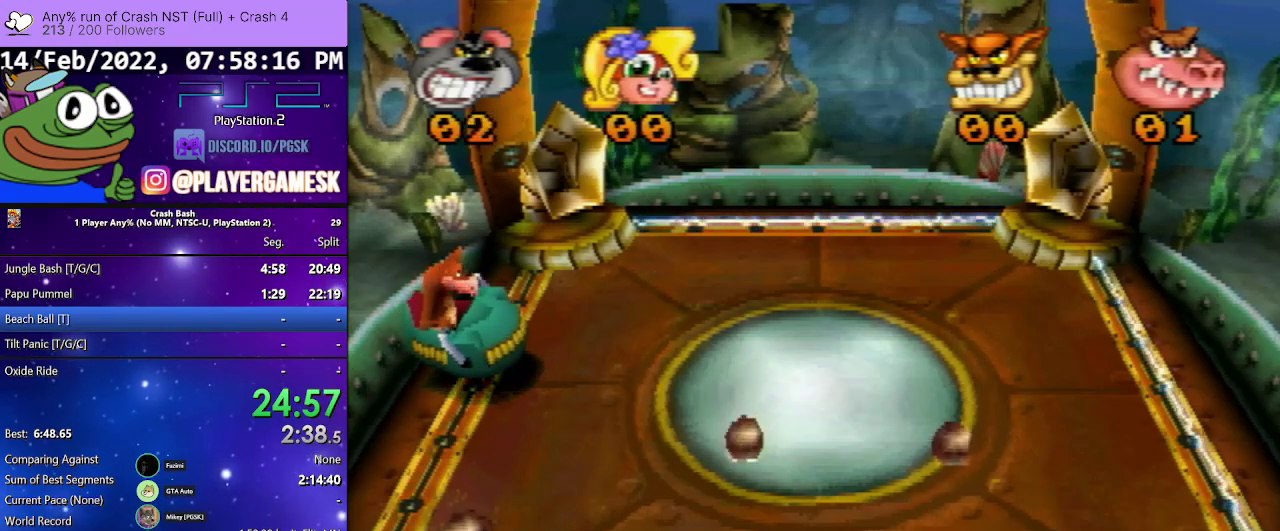
{"buttons": ["CROSS"], "events": [[333, "CROSS", "down"]]}
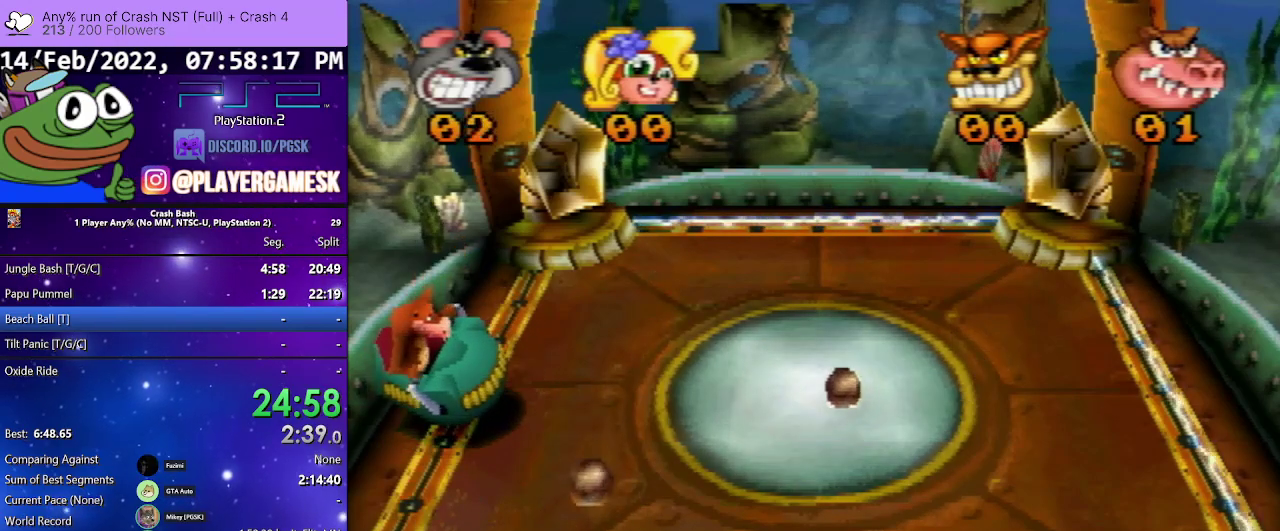
{"buttons": [], "events": [[200, "DPAD_LEFT", "down"], [333, "DPAD_LEFT", "up"], [467, "CROSS", "up"]]}
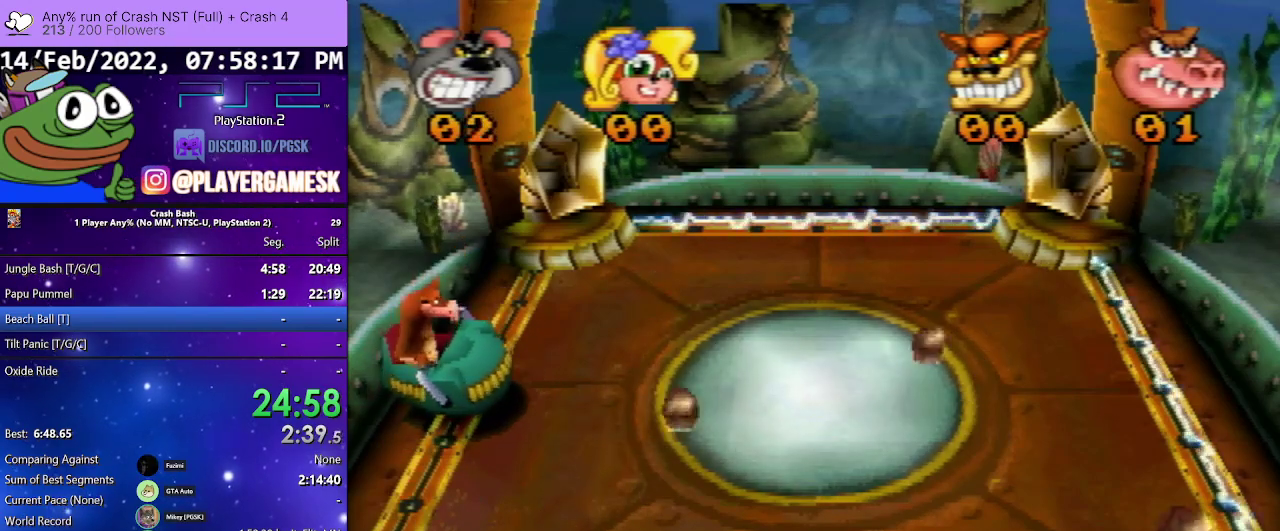
{"buttons": [], "events": []}
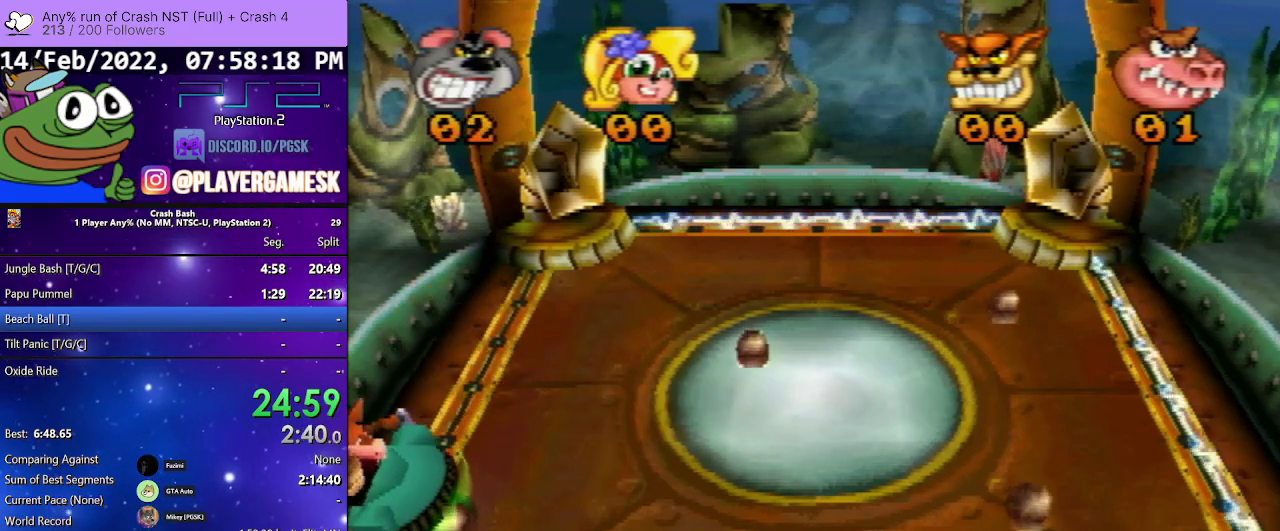
{"buttons": ["DPAD_RIGHT"], "events": [[67, "DPAD_RIGHT", "down"], [100, "SQUARE", "down"], [133, "DPAD_RIGHT", "up"], [167, "DPAD_LEFT", "down"], [200, "SQUARE", "up"], [233, "DPAD_DOWN", "down"], [333, "DPAD_DOWN", "up"], [333, "DPAD_LEFT", "up"], [367, "DPAD_RIGHT", "down"]]}
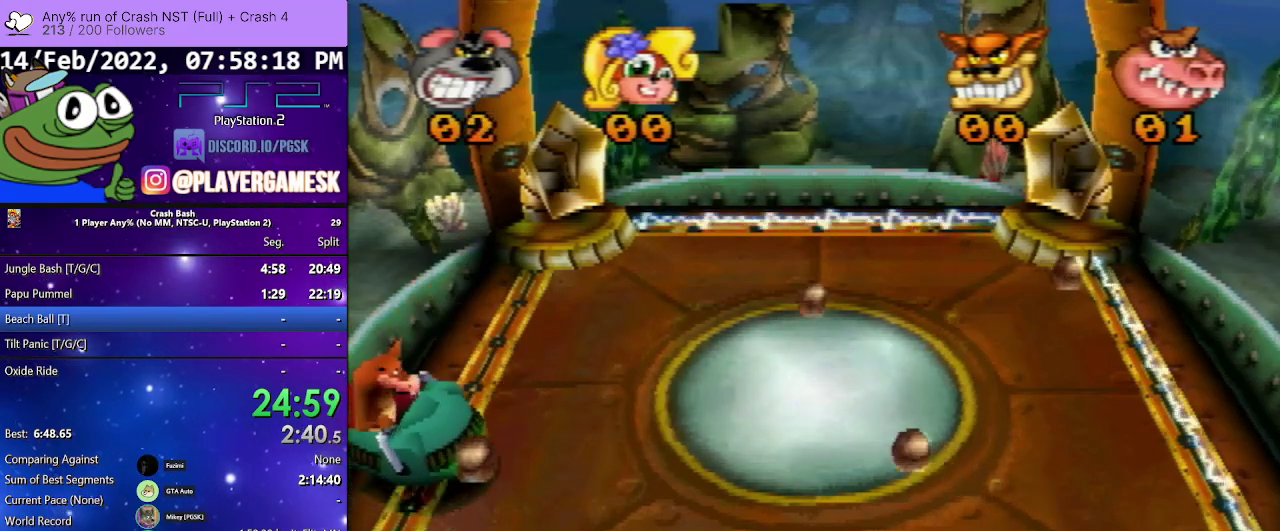
{"buttons": [], "events": [[67, "DPAD_RIGHT", "up"]]}
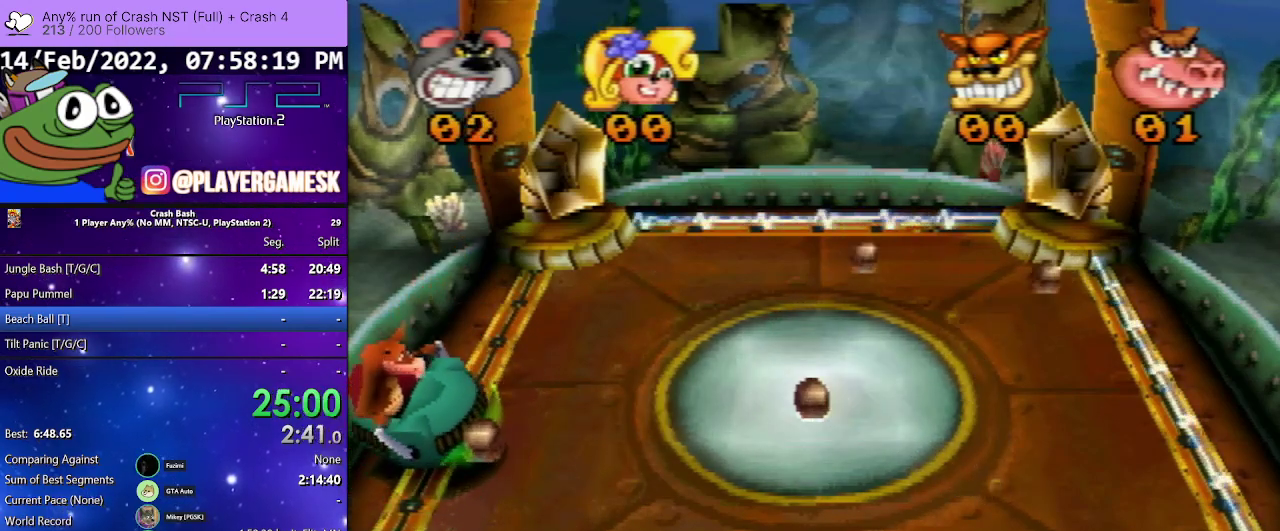
{"buttons": ["DPAD_RIGHT"], "events": [[400, "DPAD_RIGHT", "down"]]}
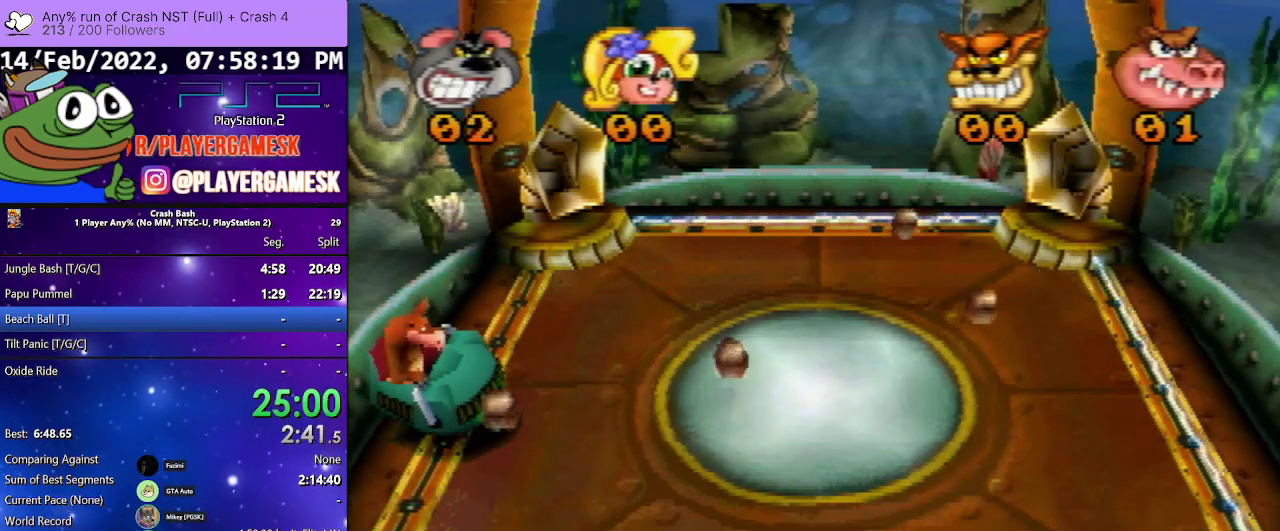
{"buttons": [], "events": [[33, "DPAD_RIGHT", "up"], [400, "DPAD_LEFT", "down"], [500, "DPAD_LEFT", "up"]]}
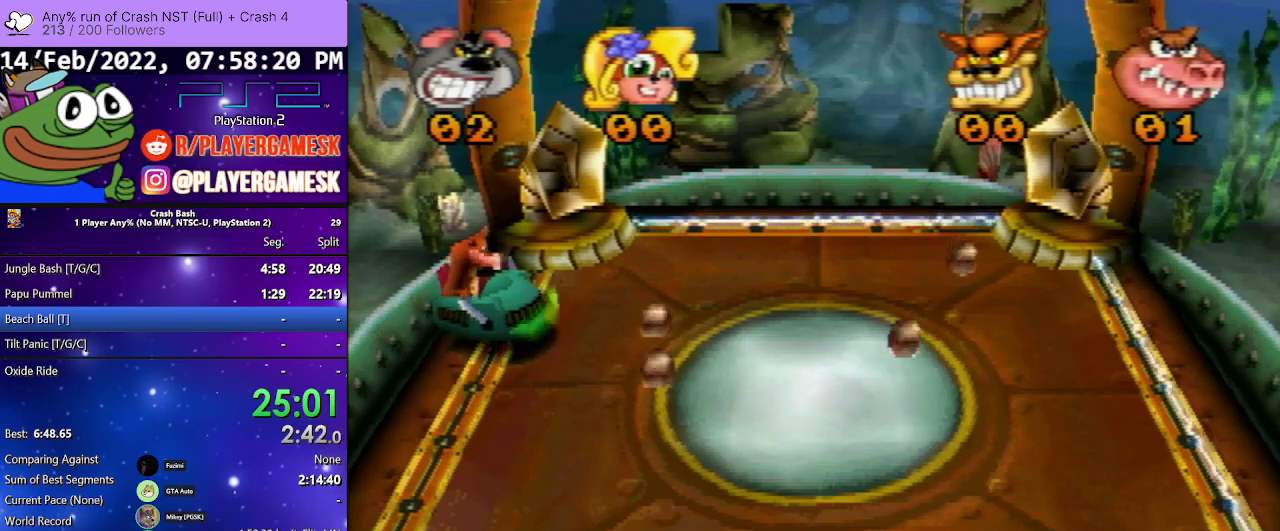
{"buttons": ["SQUARE", "DPAD_RIGHT"], "events": [[100, "DPAD_RIGHT", "down"], [433, "SQUARE", "down"]]}
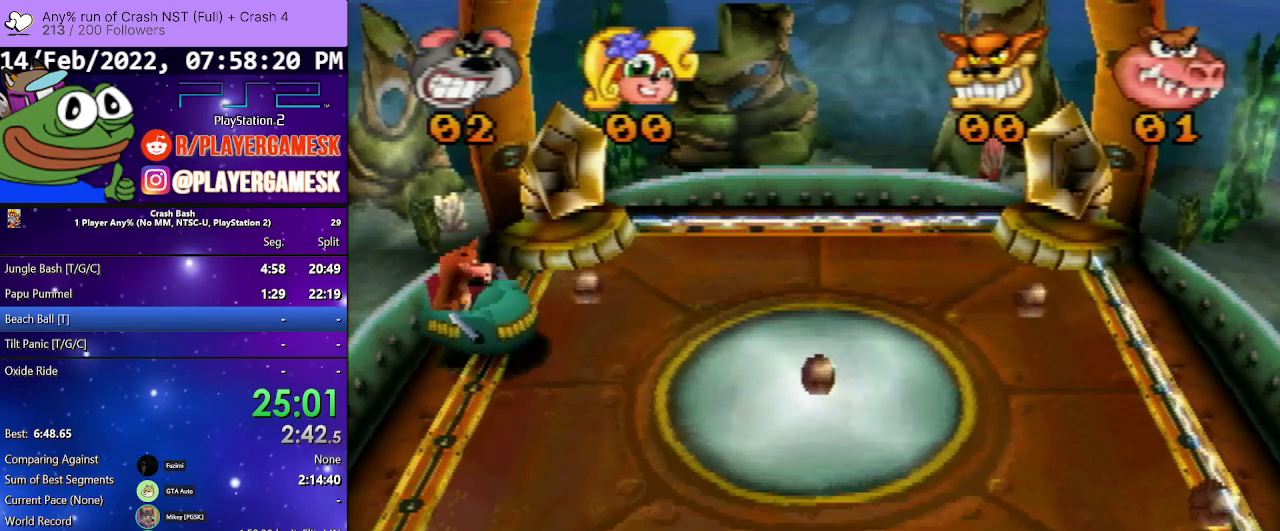
{"buttons": [], "events": [[33, "DPAD_RIGHT", "up"], [133, "SQUARE", "up"], [267, "DPAD_LEFT", "down"], [500, "DPAD_LEFT", "up"]]}
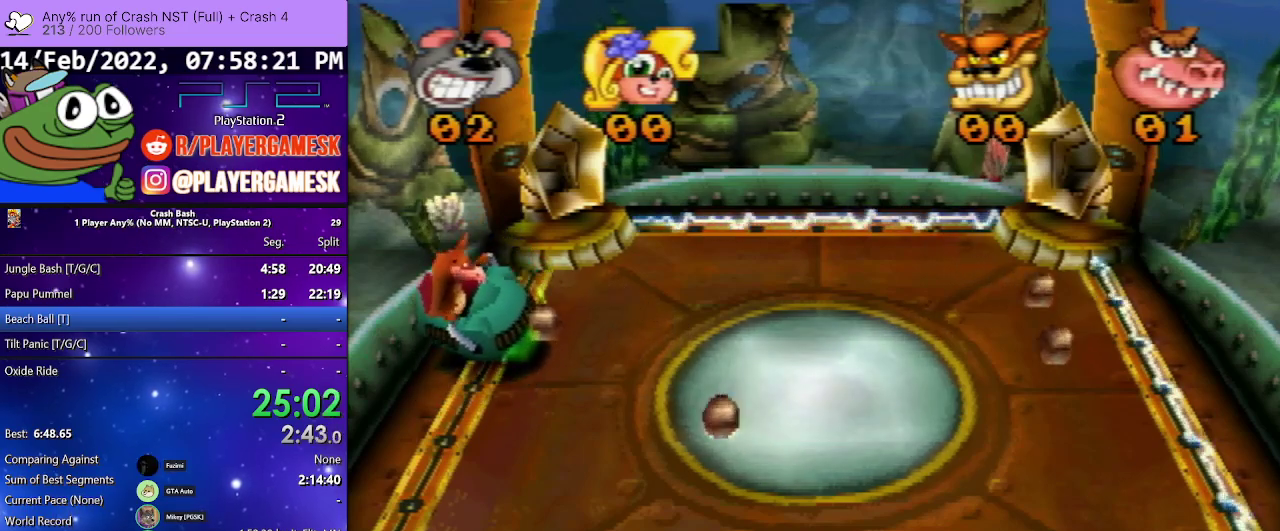
{"buttons": ["CROSS", "DPAD_DOWN", "DPAD_LEFT"], "events": [[67, "DPAD_RIGHT", "down"], [233, "DPAD_RIGHT", "up"], [300, "CROSS", "down"], [333, "DPAD_DOWN", "down"], [333, "DPAD_LEFT", "down"]]}
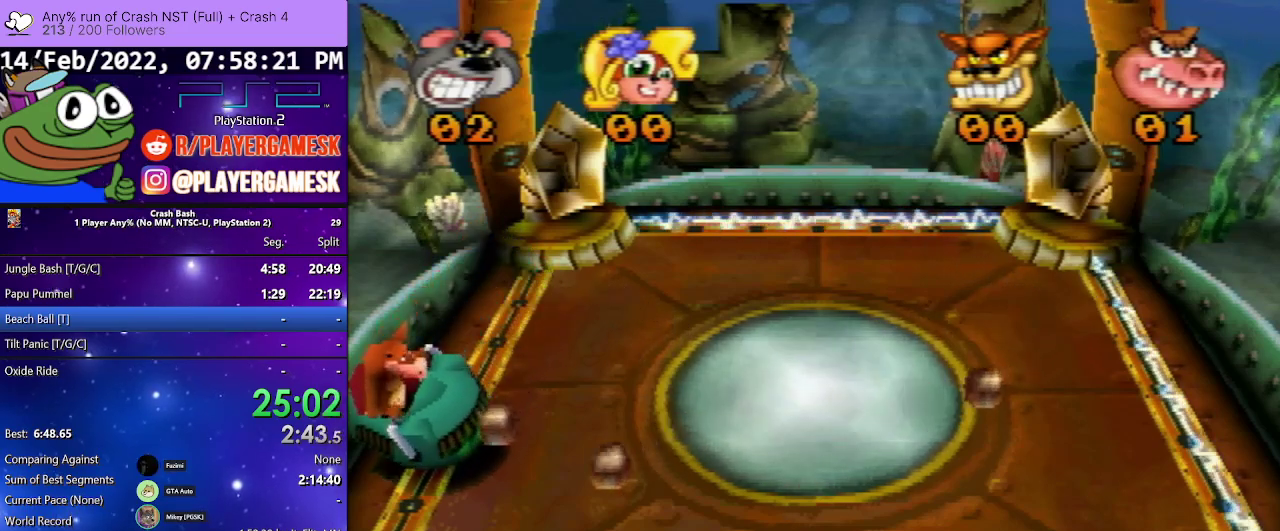
{"buttons": ["CROSS"], "events": [[100, "DPAD_DOWN", "up"], [167, "DPAD_LEFT", "up"], [300, "DPAD_RIGHT", "down"], [467, "DPAD_RIGHT", "up"]]}
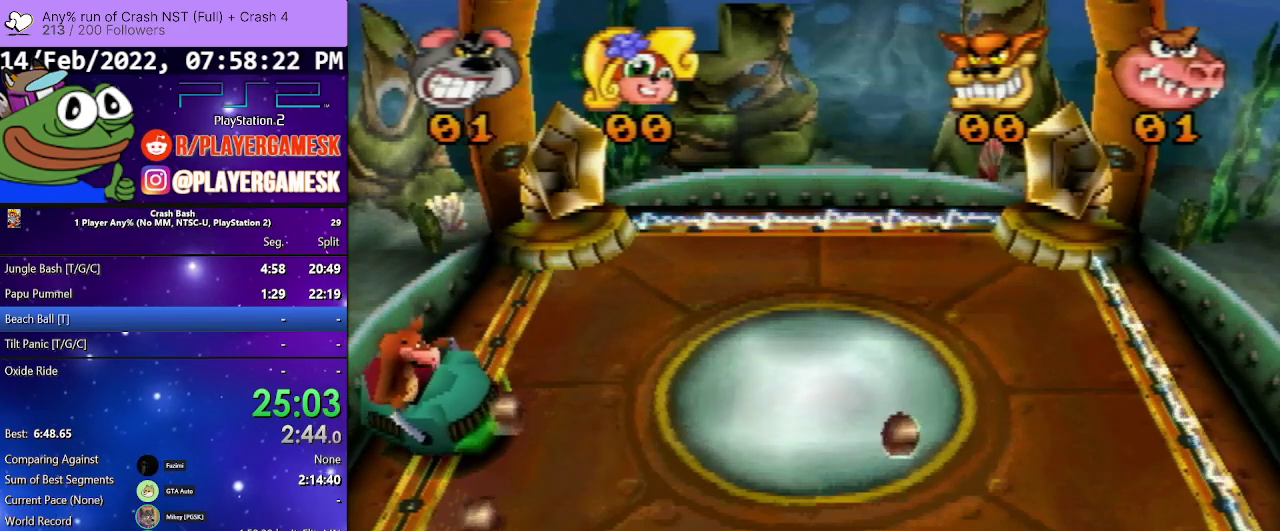
{"buttons": ["CROSS"], "events": []}
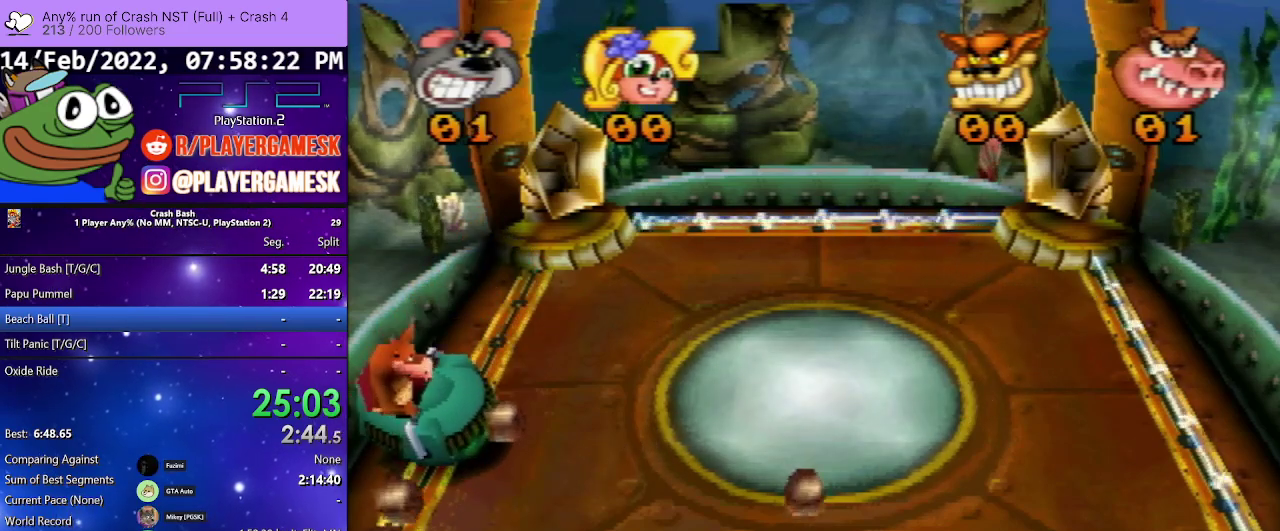
{"buttons": ["DPAD_LEFT"], "events": [[67, "CROSS", "up"], [400, "DPAD_LEFT", "down"]]}
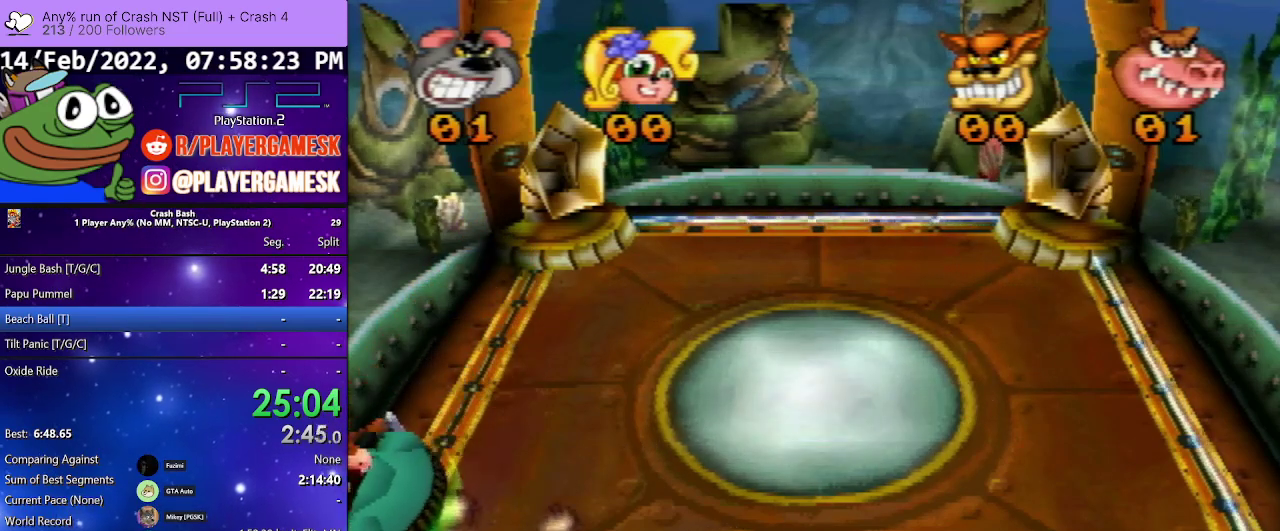
{"buttons": [], "events": [[67, "DPAD_LEFT", "up"], [233, "DPAD_LEFT", "down"], [300, "SQUARE", "down"], [333, "DPAD_LEFT", "up"], [433, "SQUARE", "up"]]}
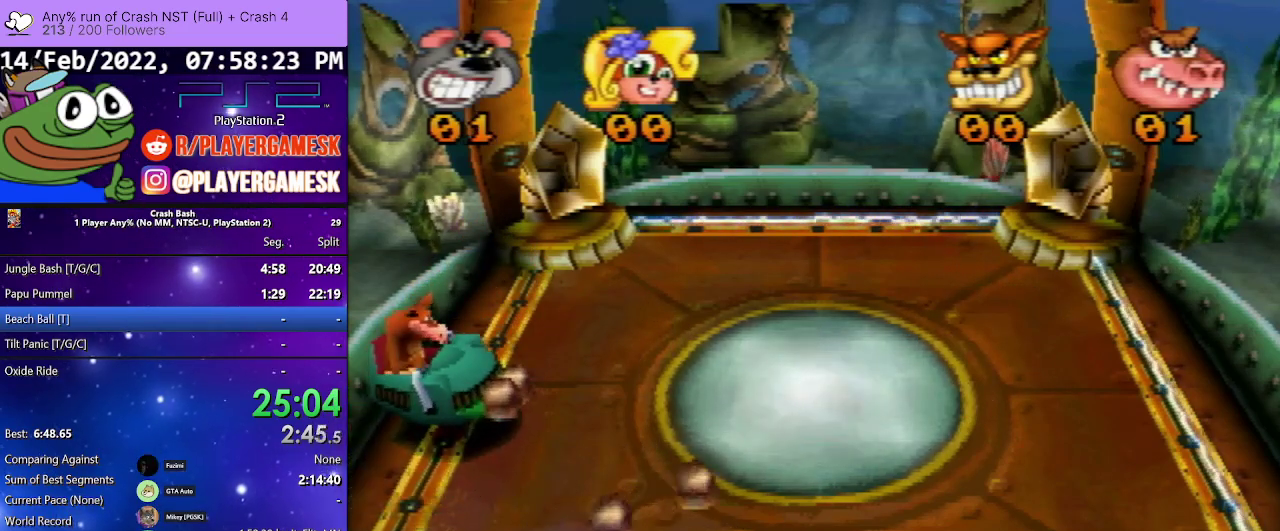
{"buttons": ["DPAD_RIGHT"], "events": [[367, "DPAD_RIGHT", "down"]]}
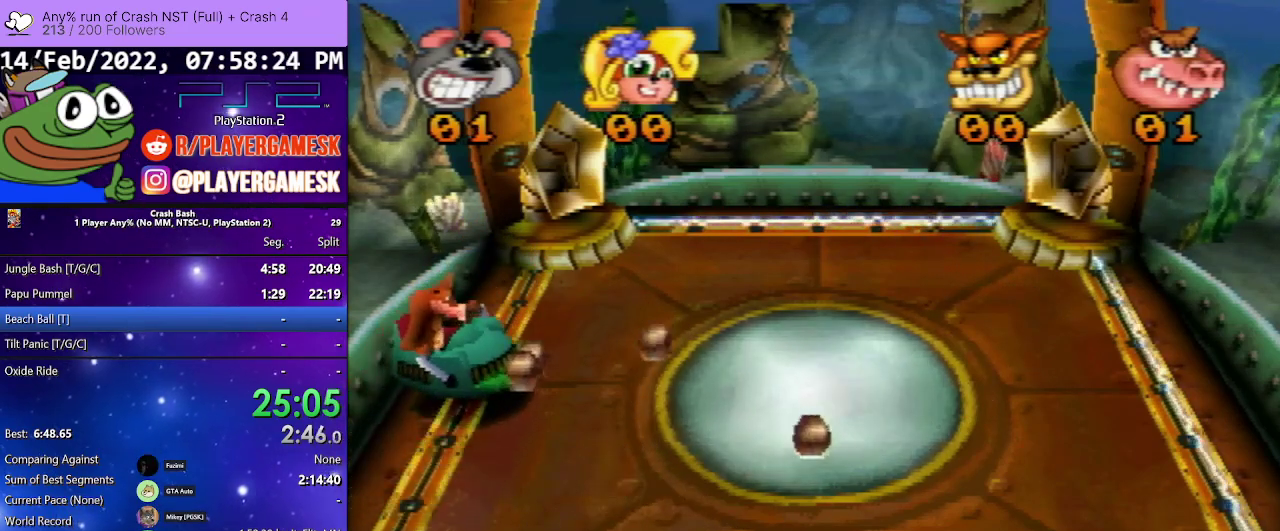
{"buttons": [], "events": [[33, "DPAD_RIGHT", "up"]]}
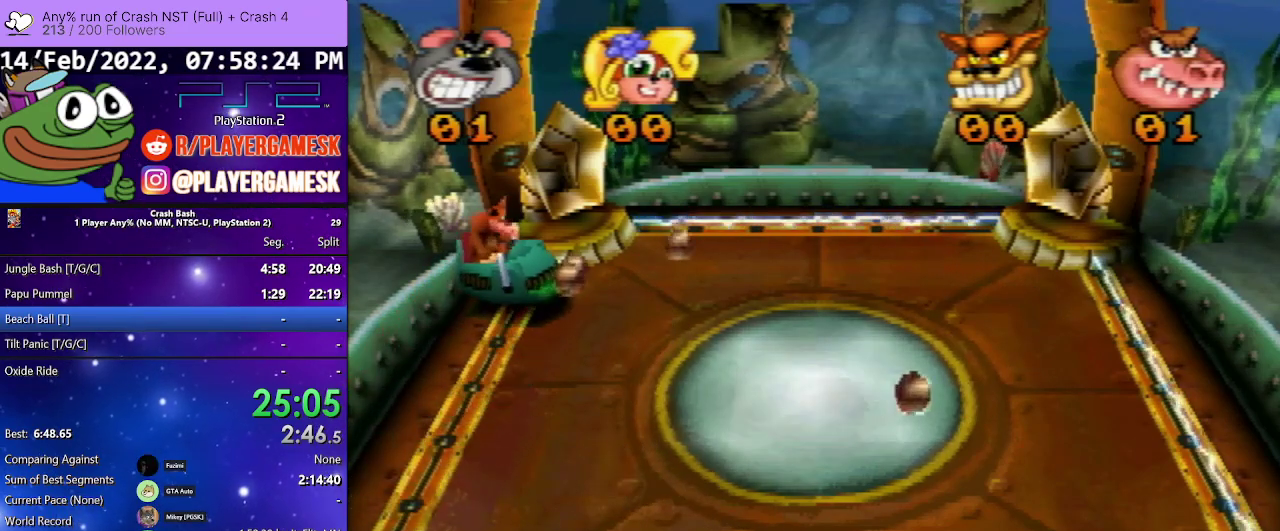
{"buttons": [], "events": []}
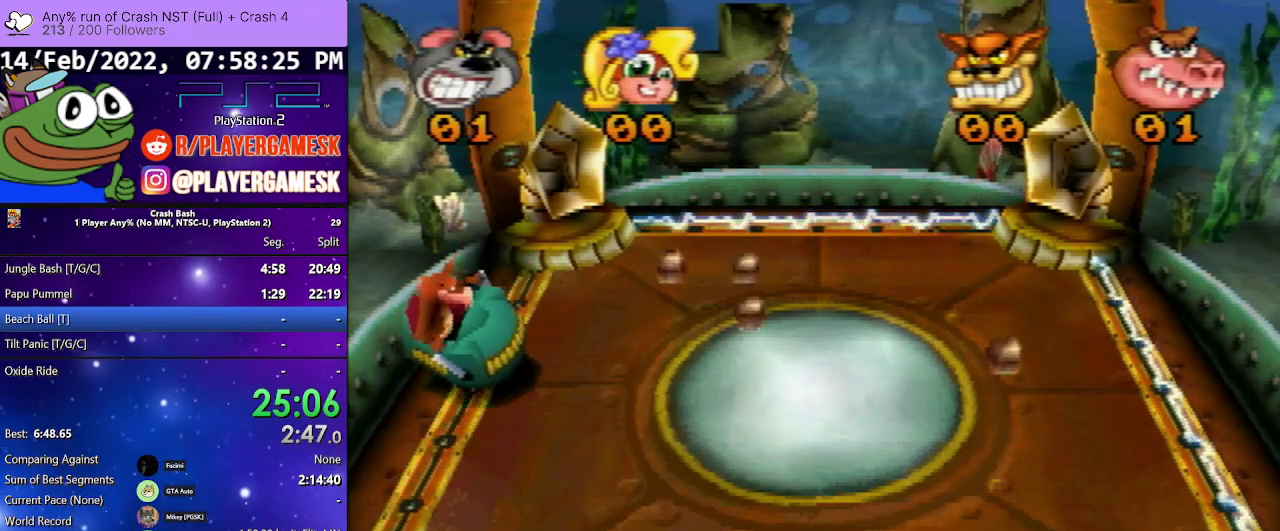
{"buttons": [], "events": [[200, "DPAD_RIGHT", "down"], [333, "DPAD_RIGHT", "up"]]}
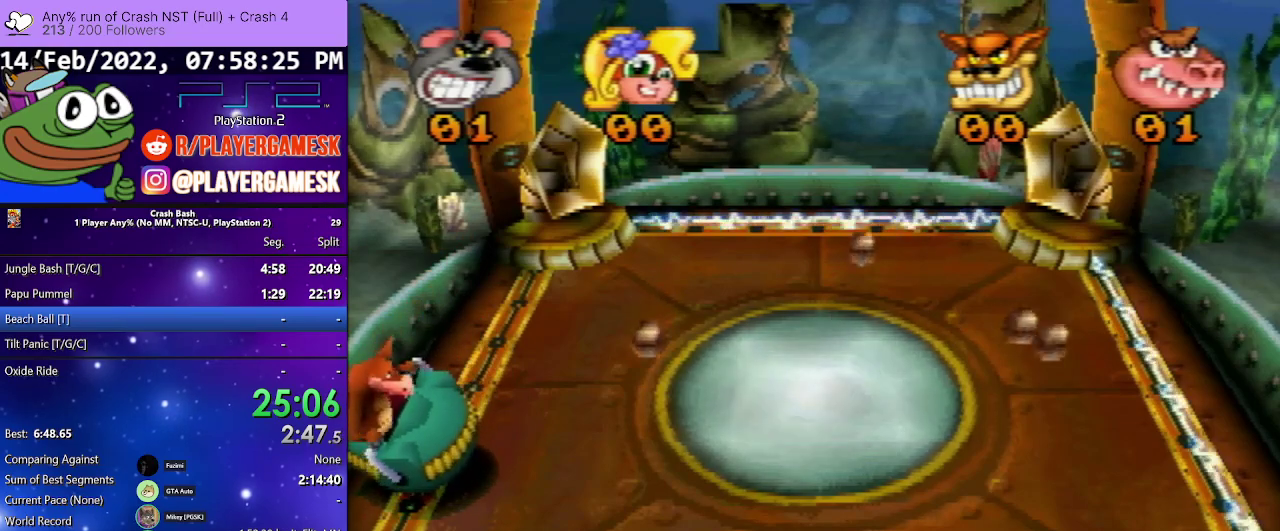
{"buttons": [], "events": [[100, "DPAD_LEFT", "down"], [200, "DPAD_LEFT", "up"], [267, "DPAD_LEFT", "down"], [367, "SQUARE", "down"], [400, "DPAD_LEFT", "up"], [500, "SQUARE", "up"]]}
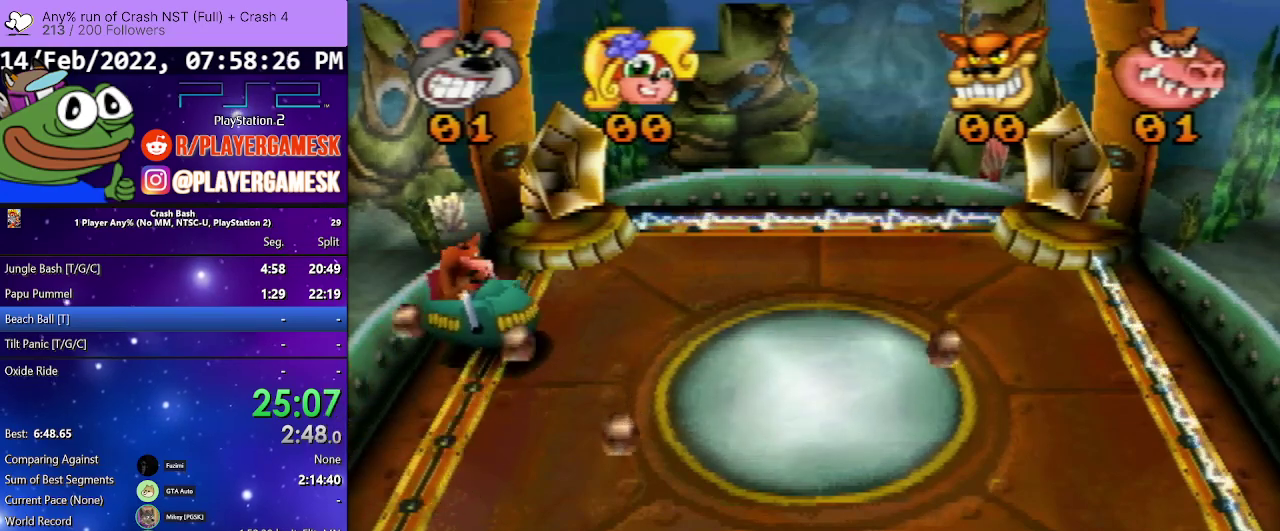
{"buttons": ["SQUARE", "DPAD_RIGHT"], "events": [[300, "DPAD_LEFT", "down"], [433, "DPAD_LEFT", "up"], [433, "SQUARE", "down"], [467, "DPAD_RIGHT", "down"]]}
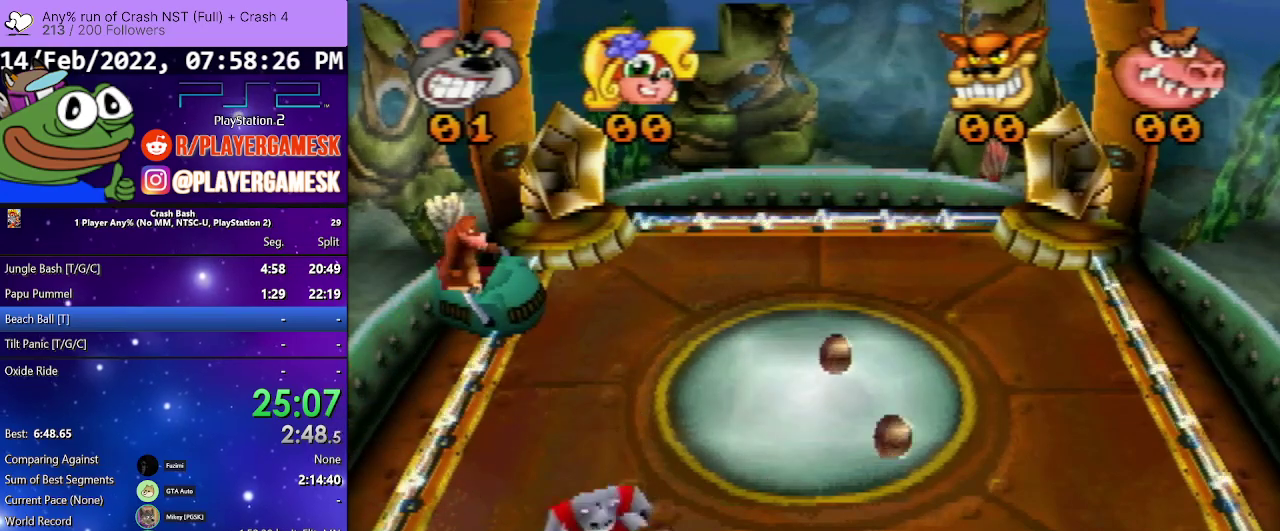
{"buttons": [], "events": [[100, "SQUARE", "up"], [167, "DPAD_RIGHT", "up"]]}